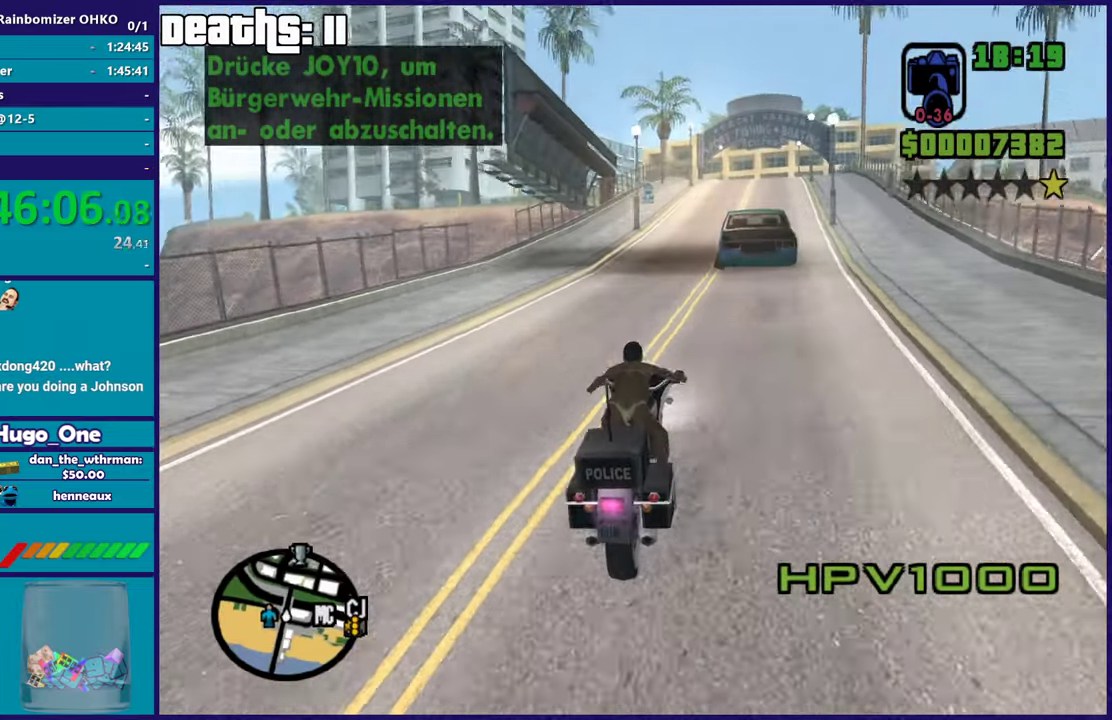
Gameplay with a controller (Xbox layout); each line is a JSON object with the inputs held at the frame after it. "events" lists button and stick changes between this image and that frame as [ms after this image, input, new state], when the widget could be followed in between. This document gives stick clicks only as held states, not as events.
{"buttons": ["R2"], "left_stick": "up", "right_stick": "down-left", "events": [[34, "right_stick", "down-left"], [100, "left_stick", "up-left"], [184, "right_stick", "center"], [267, "left_stick", "center"], [367, "left_stick", "up"], [417, "right_stick", "down-left"]]}
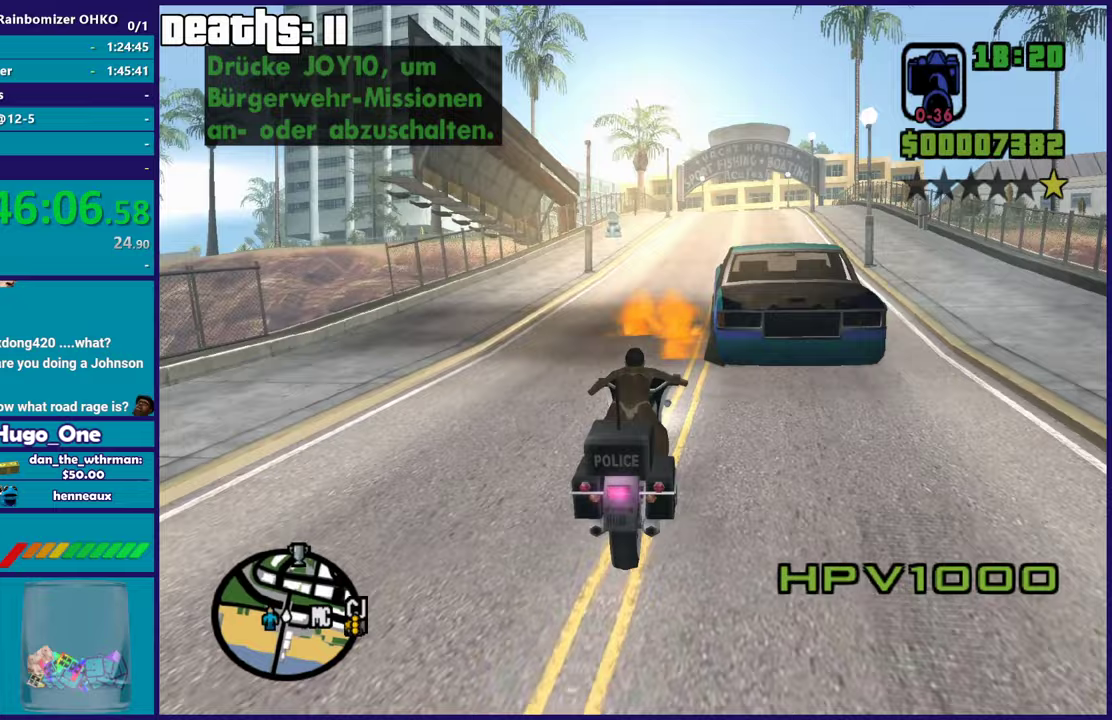
{"buttons": ["R2"], "left_stick": "right", "right_stick": "down-left", "events": [[50, "right_stick", "center"], [67, "left_stick", "left"], [167, "left_stick", "down-left"], [300, "right_stick", "left"], [334, "left_stick", "right"], [384, "right_stick", "down-left"]]}
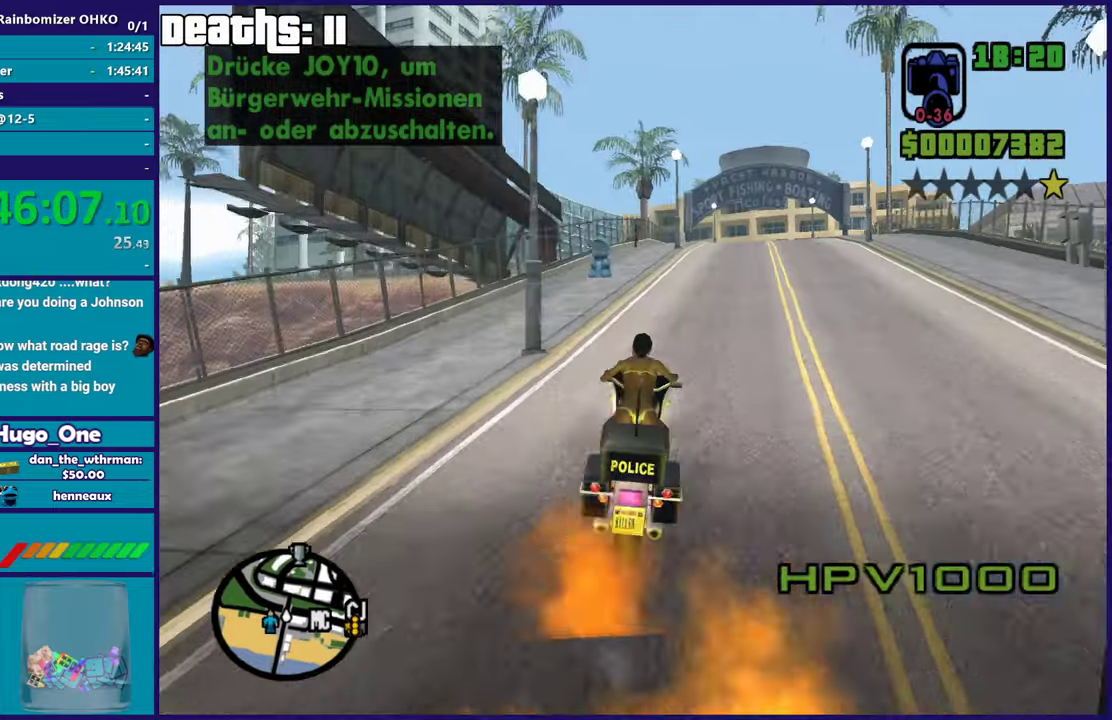
{"buttons": ["R2"], "left_stick": "right", "right_stick": "center", "events": [[66, "right_stick", "center"], [166, "right_stick", "up-right"], [200, "left_stick", "left"], [250, "left_stick", "center"], [283, "right_stick", "down-left"], [433, "left_stick", "right"], [450, "right_stick", "center"]]}
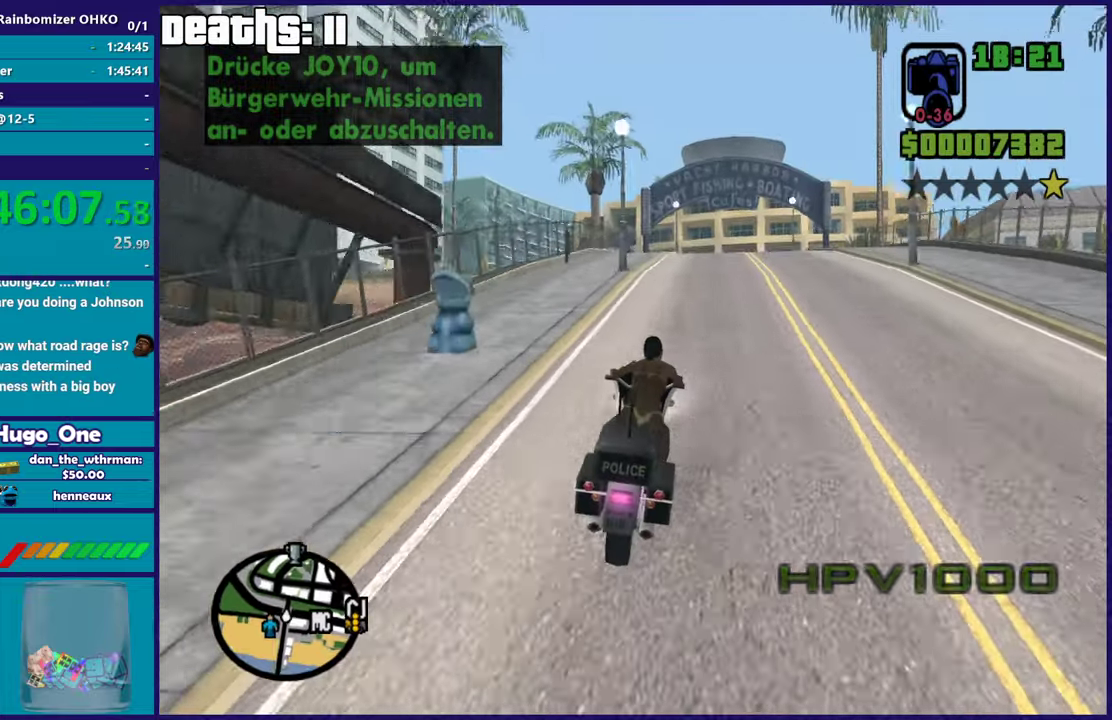
{"buttons": ["R2"], "left_stick": "up", "right_stick": "center", "events": [[67, "left_stick", "center"], [150, "right_stick", "down"], [250, "left_stick", "right"], [334, "right_stick", "center"], [484, "left_stick", "up"]]}
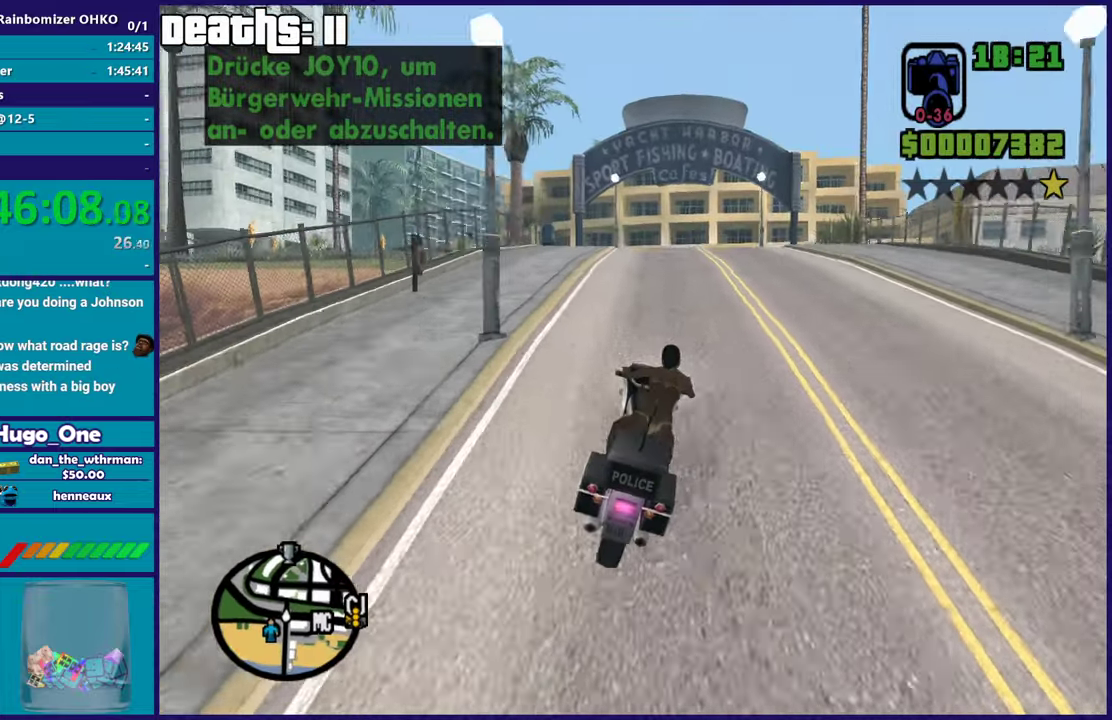
{"buttons": ["R2"], "left_stick": "center", "right_stick": "center", "events": [[16, "right_stick", "down"], [66, "right_stick", "down-left"], [150, "left_stick", "center"], [150, "right_stick", "center"], [283, "right_stick", "down-left"], [350, "right_stick", "down"], [483, "right_stick", "center"]]}
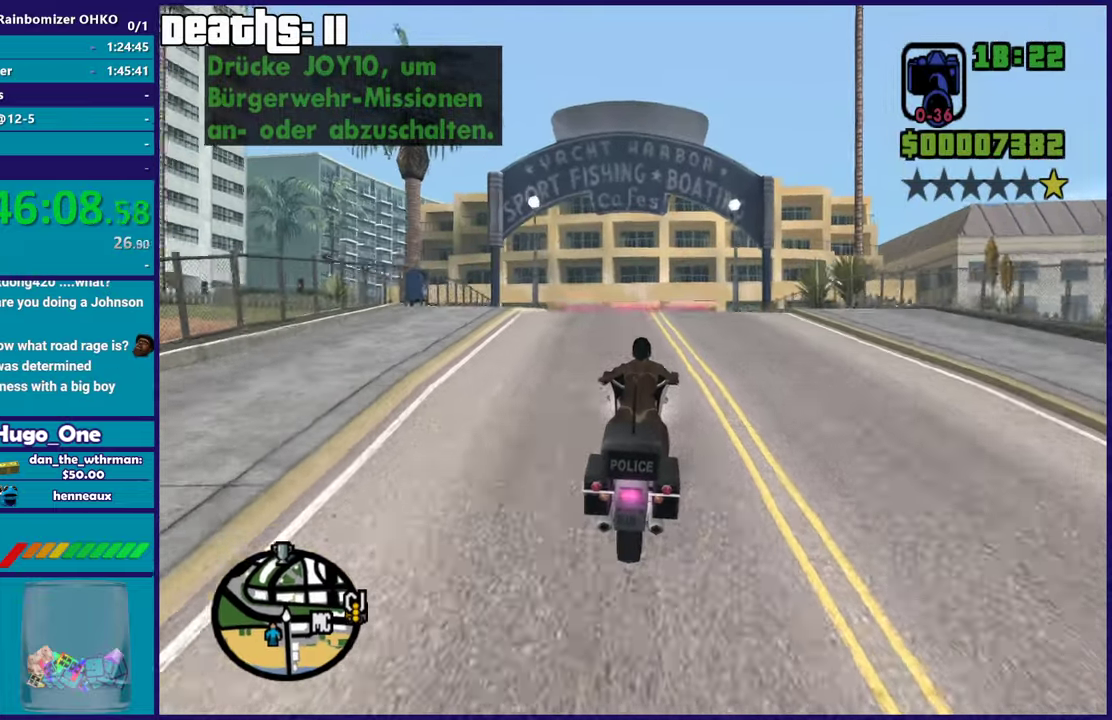
{"buttons": ["R2"], "left_stick": "center", "right_stick": "down", "events": [[83, "right_stick", "down"]]}
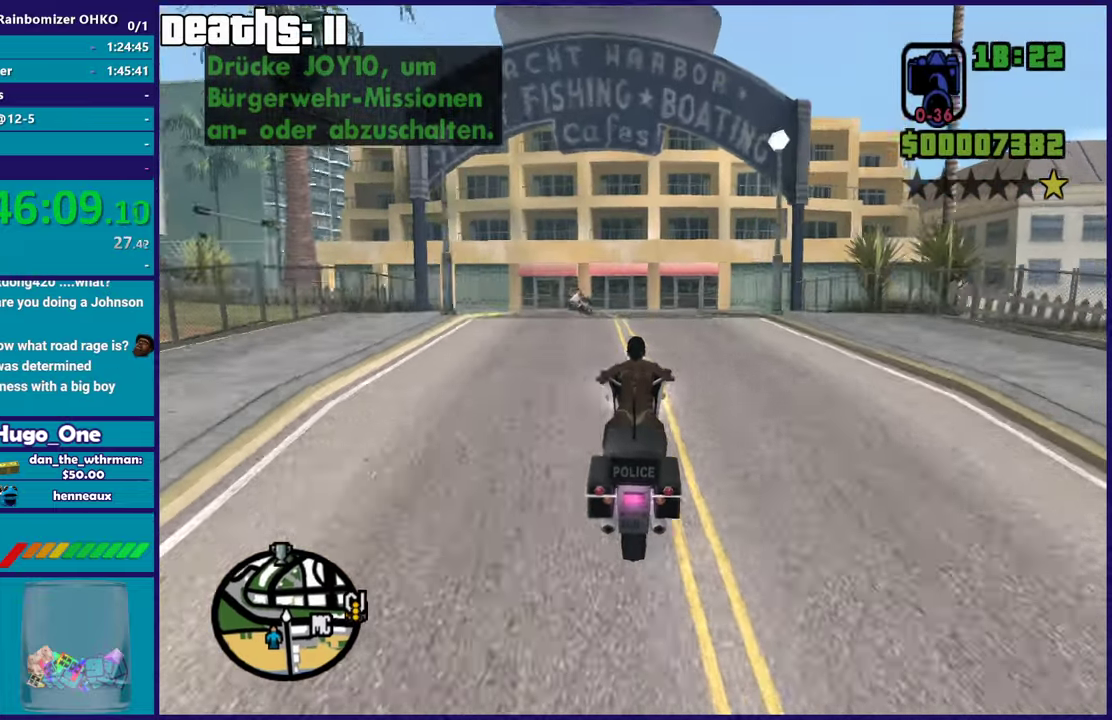
{"buttons": ["L2"], "left_stick": "right", "right_stick": "down-right", "events": [[16, "left_stick", "right"], [33, "right_stick", "down-right"], [166, "left_stick", "center"], [200, "R2", "up"], [233, "left_stick", "up-left"], [367, "left_stick", "down-right"], [383, "L2", "down"], [433, "left_stick", "right"]]}
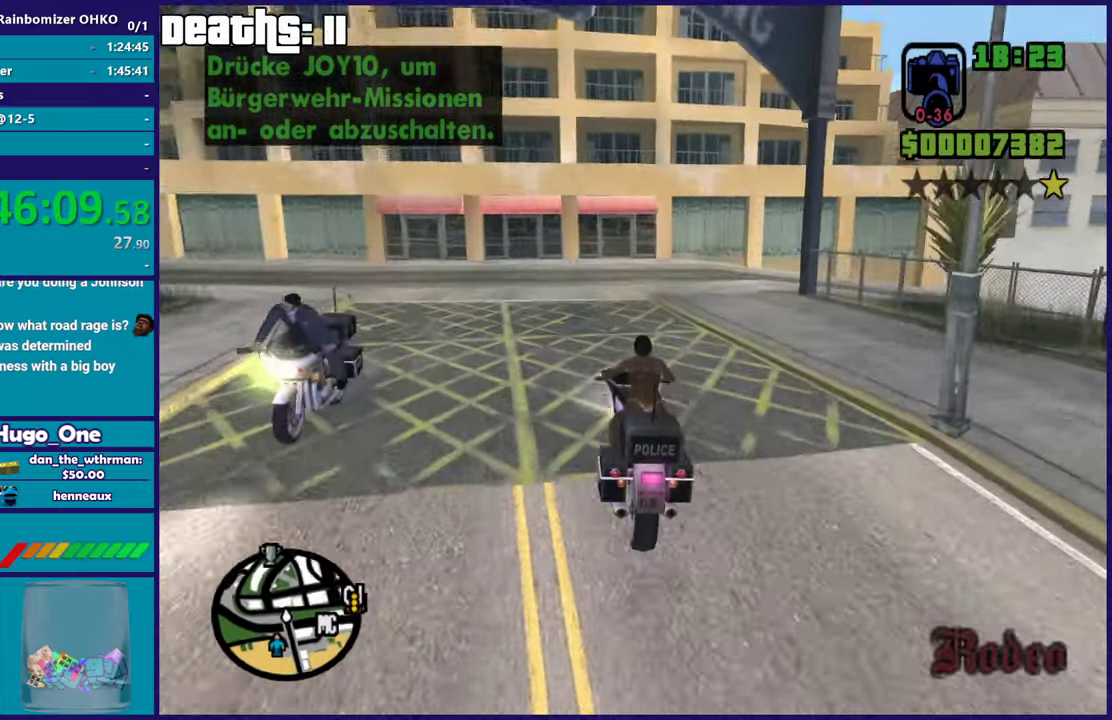
{"buttons": ["R2"], "left_stick": "center", "right_stick": "down-right", "events": [[33, "left_stick", "center"], [250, "L2", "up"], [267, "left_stick", "down-right"], [467, "R2", "down"], [484, "left_stick", "center"]]}
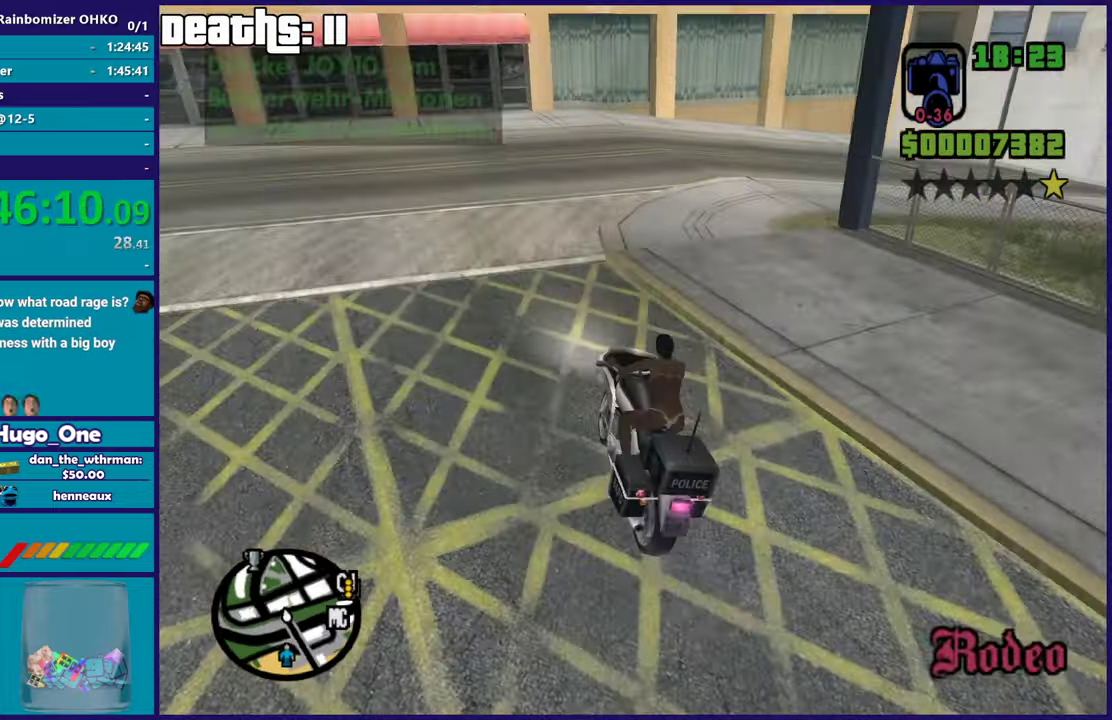
{"buttons": ["R2"], "left_stick": "right", "right_stick": "right", "events": [[50, "left_stick", "right"], [166, "R2", "up"], [350, "R2", "down"], [367, "right_stick", "right"]]}
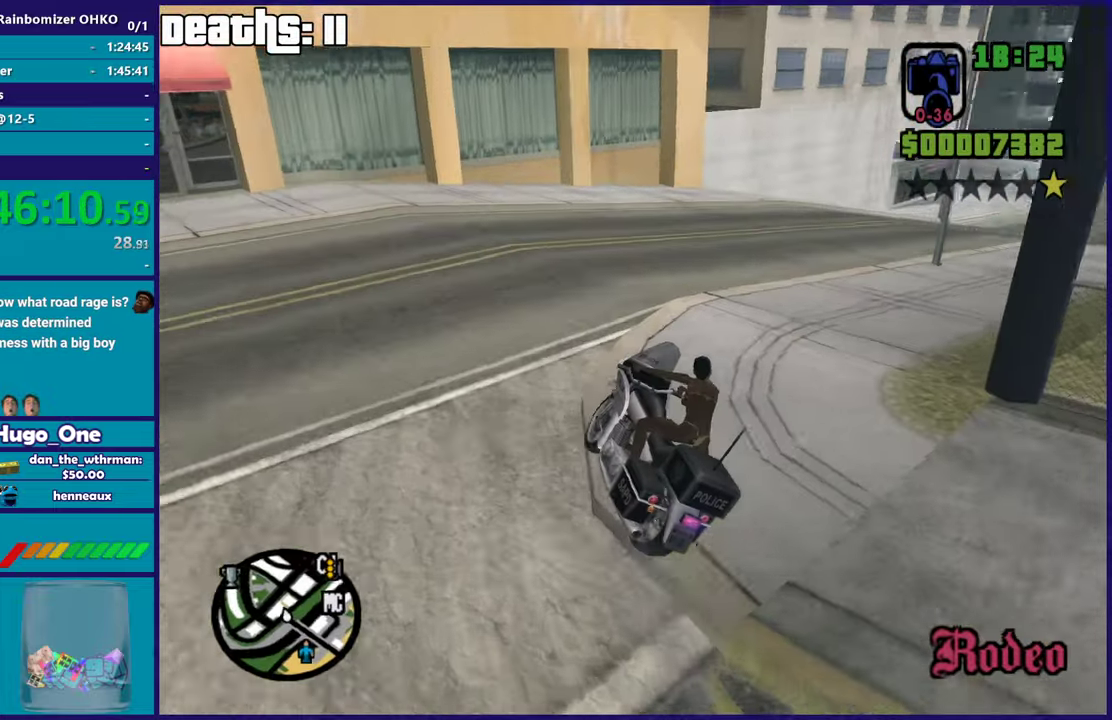
{"buttons": ["R2"], "left_stick": "right", "right_stick": "right", "events": [[17, "R2", "up"], [33, "right_stick", "down-right"], [150, "R2", "down"], [150, "right_stick", "right"], [350, "R2", "up"], [450, "R2", "down"]]}
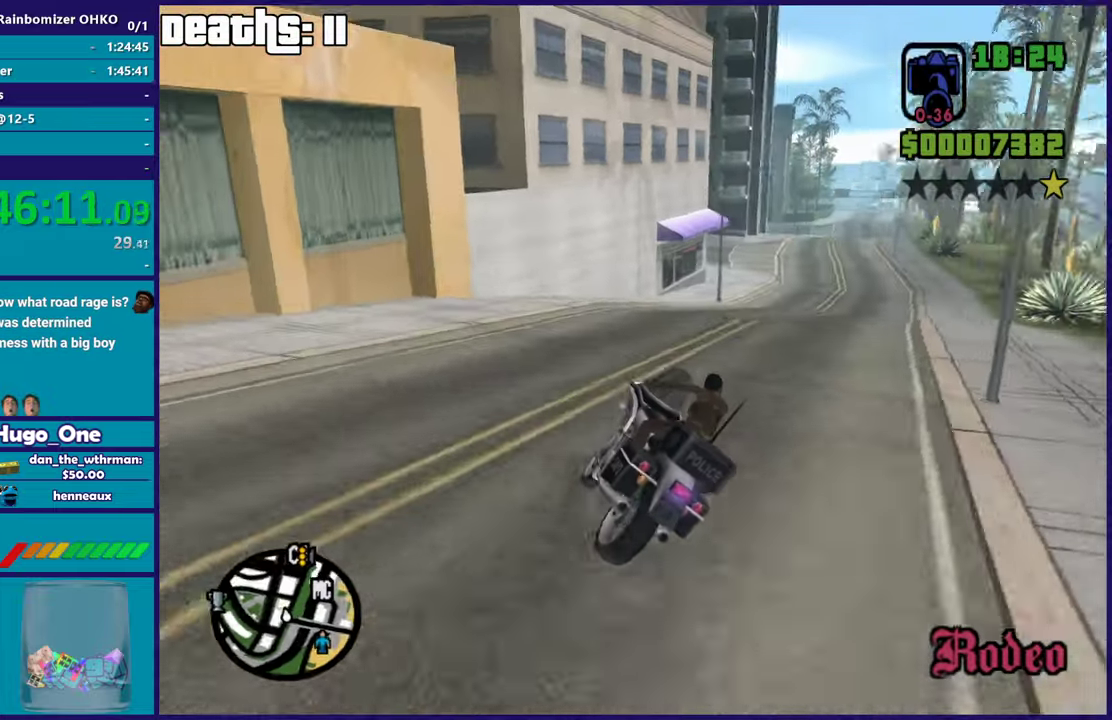
{"buttons": ["R2"], "left_stick": "right", "right_stick": "down-left", "events": [[266, "right_stick", "down"], [333, "right_stick", "down-left"]]}
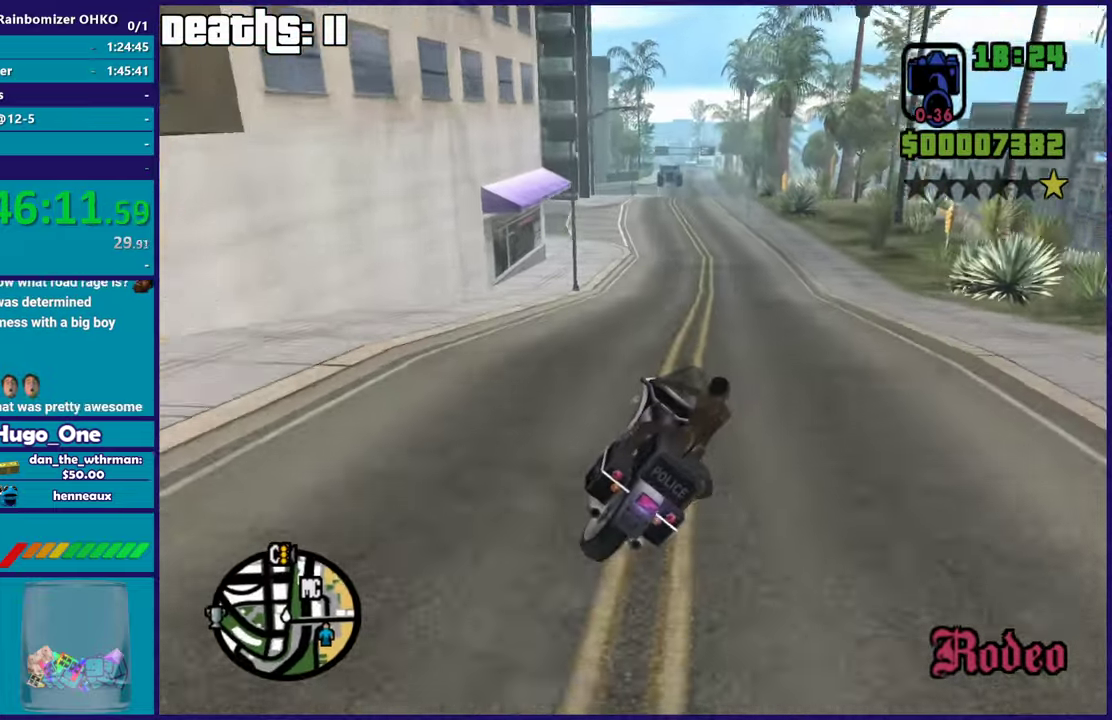
{"buttons": ["R2"], "left_stick": "up-left", "right_stick": "up", "events": [[17, "right_stick", "center"], [84, "left_stick", "center"], [134, "left_stick", "up-left"], [167, "right_stick", "down-left"], [251, "left_stick", "right"], [417, "right_stick", "up"], [484, "left_stick", "up-left"]]}
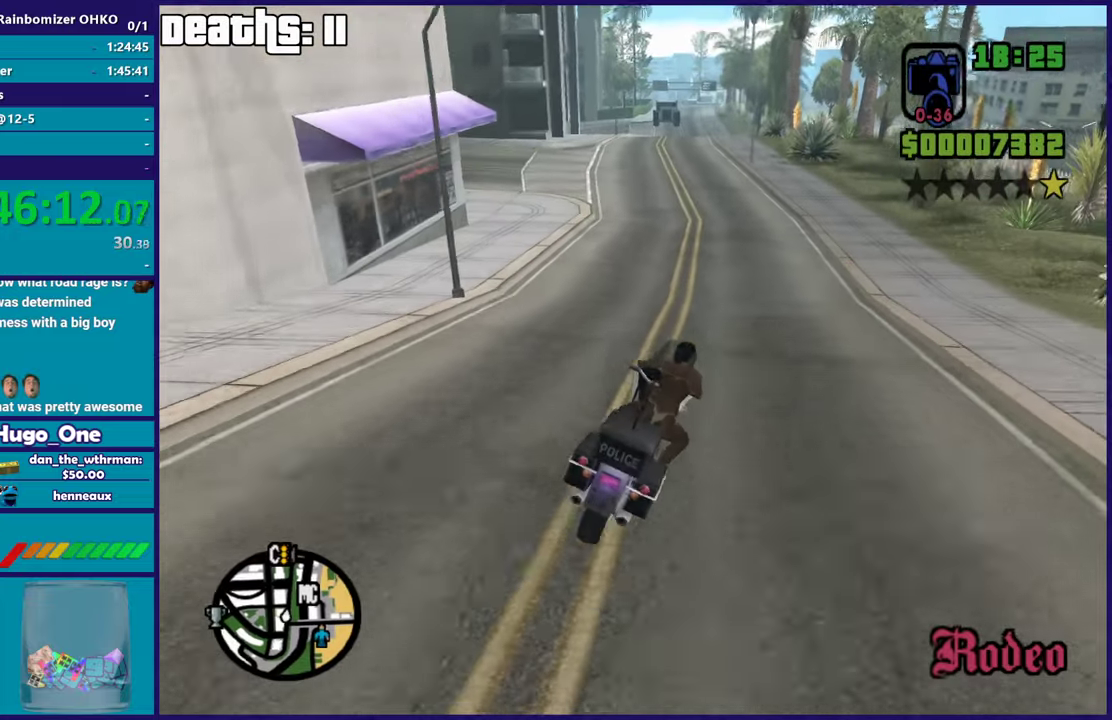
{"buttons": ["R2"], "left_stick": "up-left", "right_stick": "down-left", "events": [[84, "right_stick", "down-left"], [217, "left_stick", "center"], [234, "right_stick", "up"], [334, "left_stick", "up-left"], [434, "right_stick", "center"], [484, "right_stick", "down-left"]]}
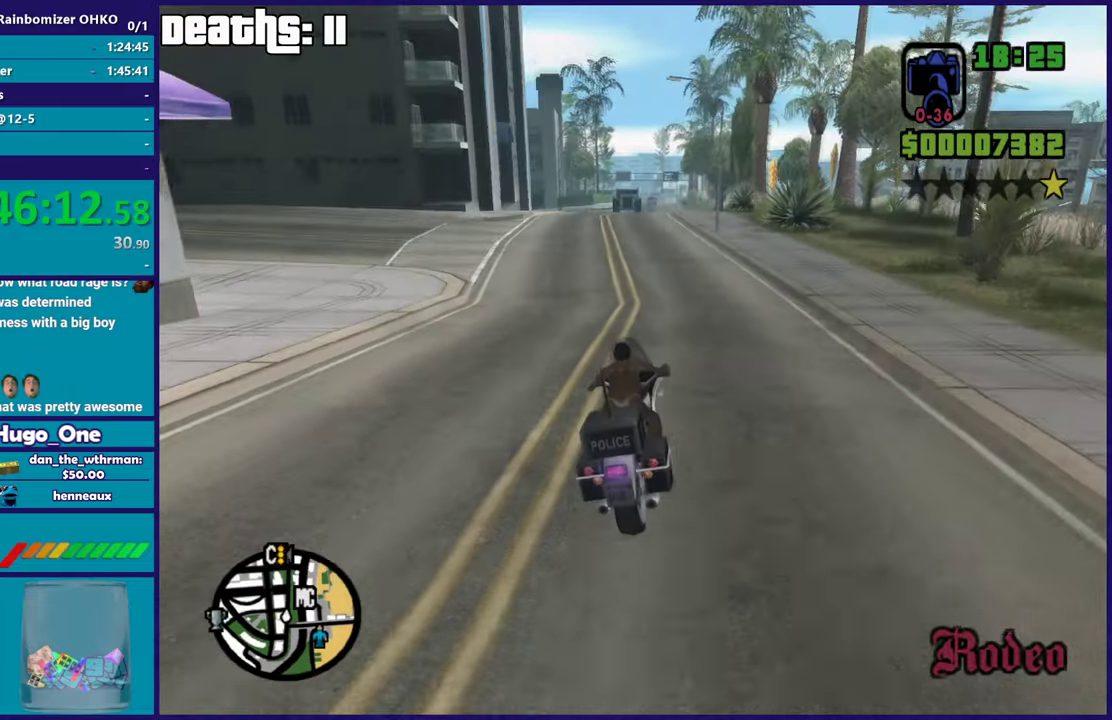
{"buttons": ["R2"], "left_stick": "up", "right_stick": "center", "events": [[183, "right_stick", "up-right"], [267, "left_stick", "up-right"], [317, "right_stick", "center"], [467, "left_stick", "up"]]}
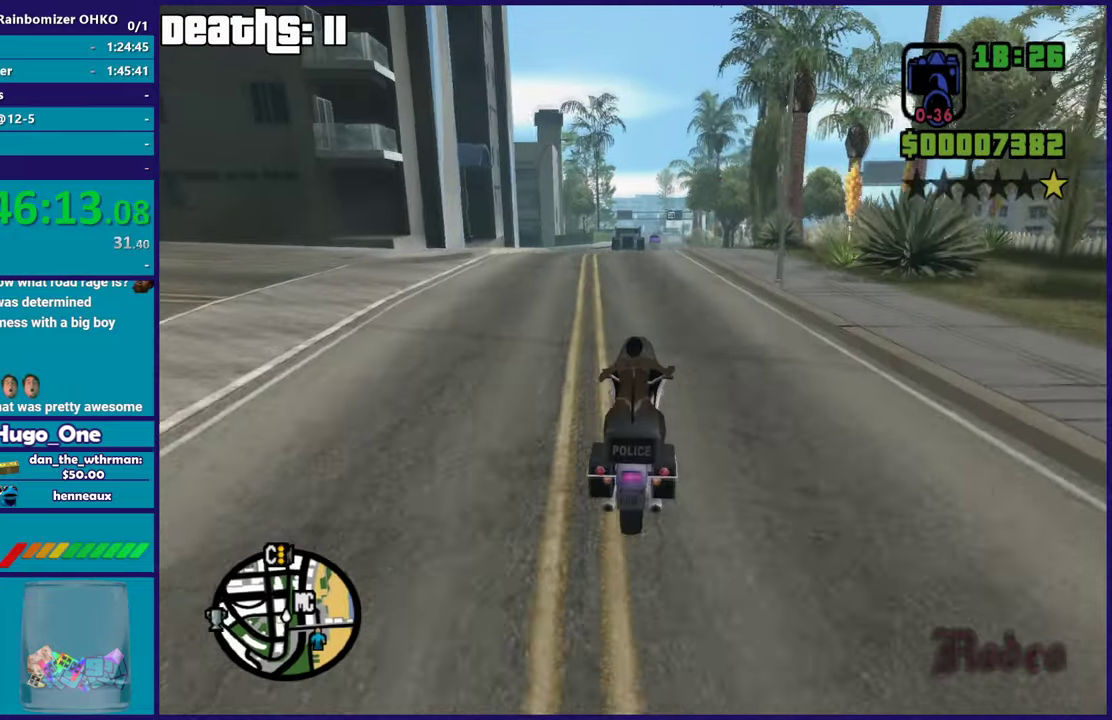
{"buttons": ["R2"], "left_stick": "right", "right_stick": "center", "events": [[67, "left_stick", "center"], [134, "left_stick", "right"], [217, "right_stick", "down"], [284, "left_stick", "up-left"], [334, "right_stick", "center"], [501, "left_stick", "right"]]}
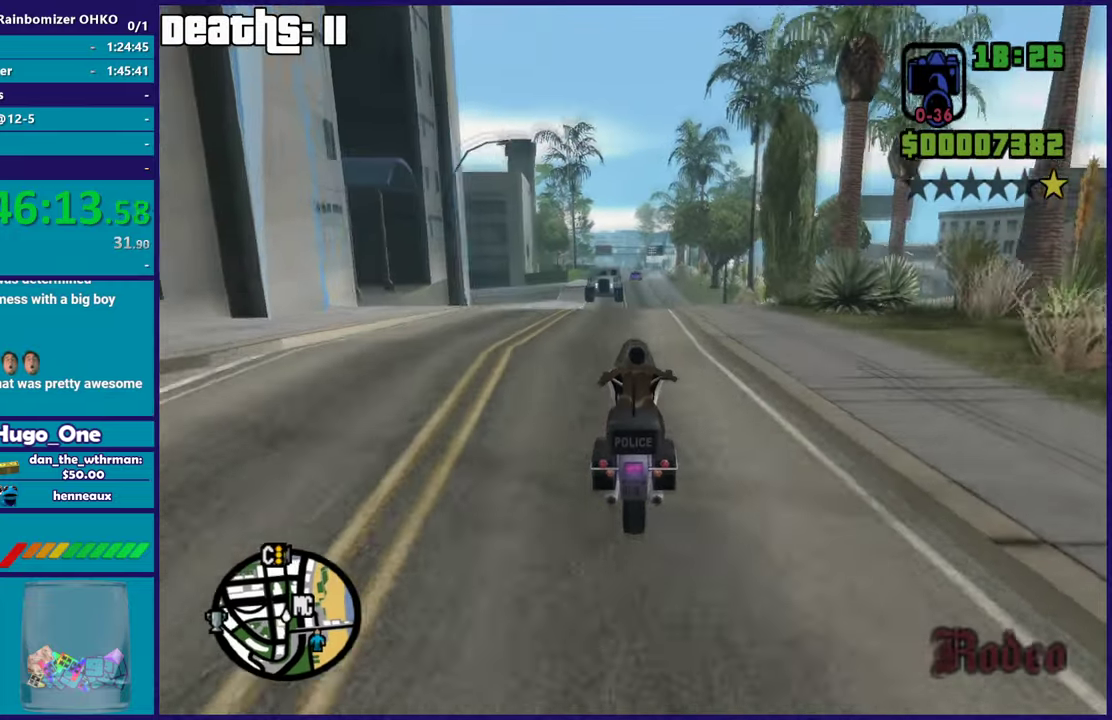
{"buttons": ["R2"], "left_stick": "center", "right_stick": "down", "events": [[100, "left_stick", "center"], [483, "right_stick", "down"]]}
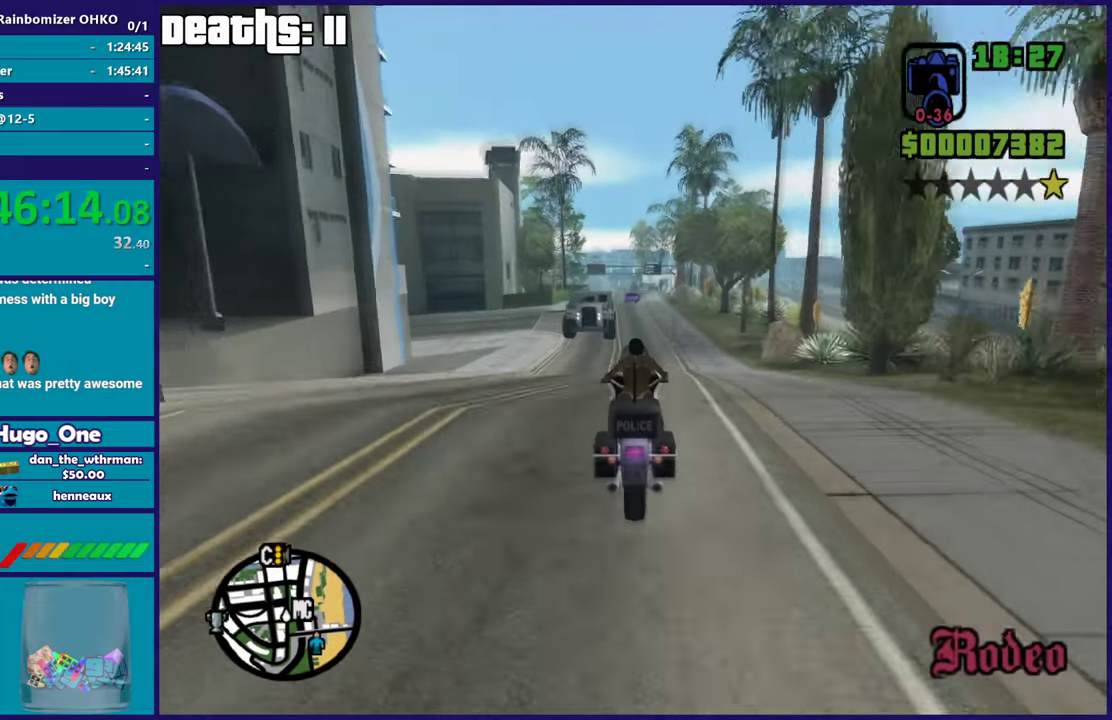
{"buttons": ["R2"], "left_stick": "center", "right_stick": "down", "events": [[150, "left_stick", "right"], [150, "right_stick", "center"], [350, "left_stick", "center"], [484, "right_stick", "down"]]}
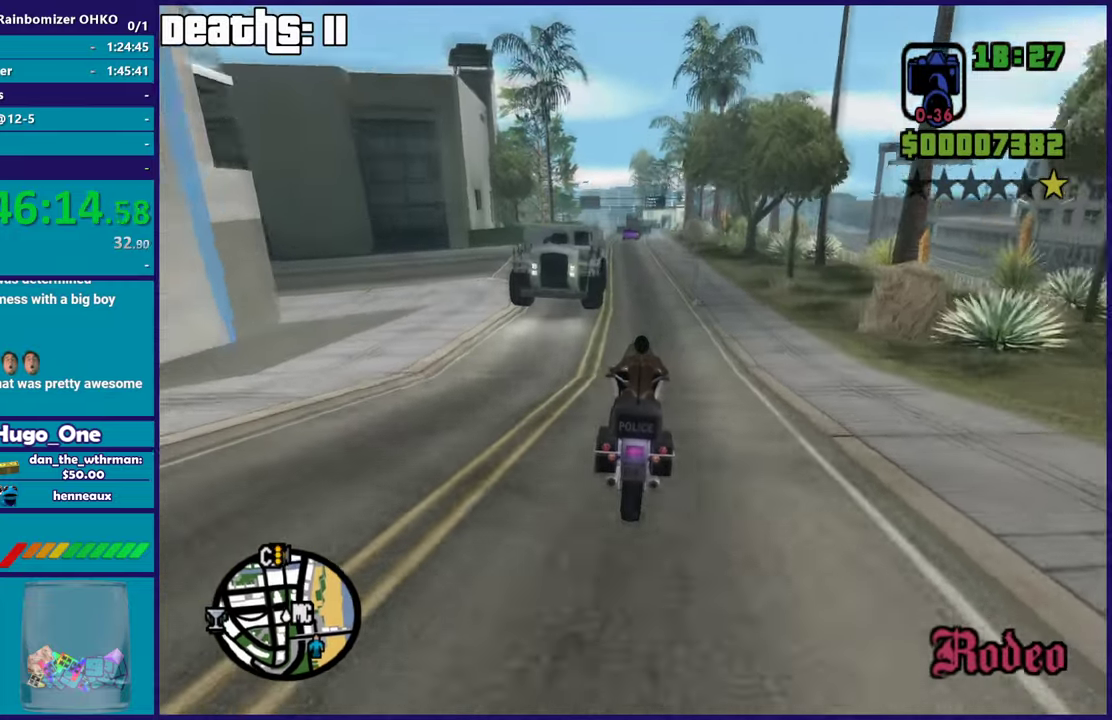
{"buttons": ["R2"], "left_stick": "center", "right_stick": "center", "events": [[33, "right_stick", "down-left"], [100, "right_stick", "center"], [216, "right_stick", "down"], [283, "left_stick", "up-left"], [450, "left_stick", "center"], [450, "right_stick", "center"]]}
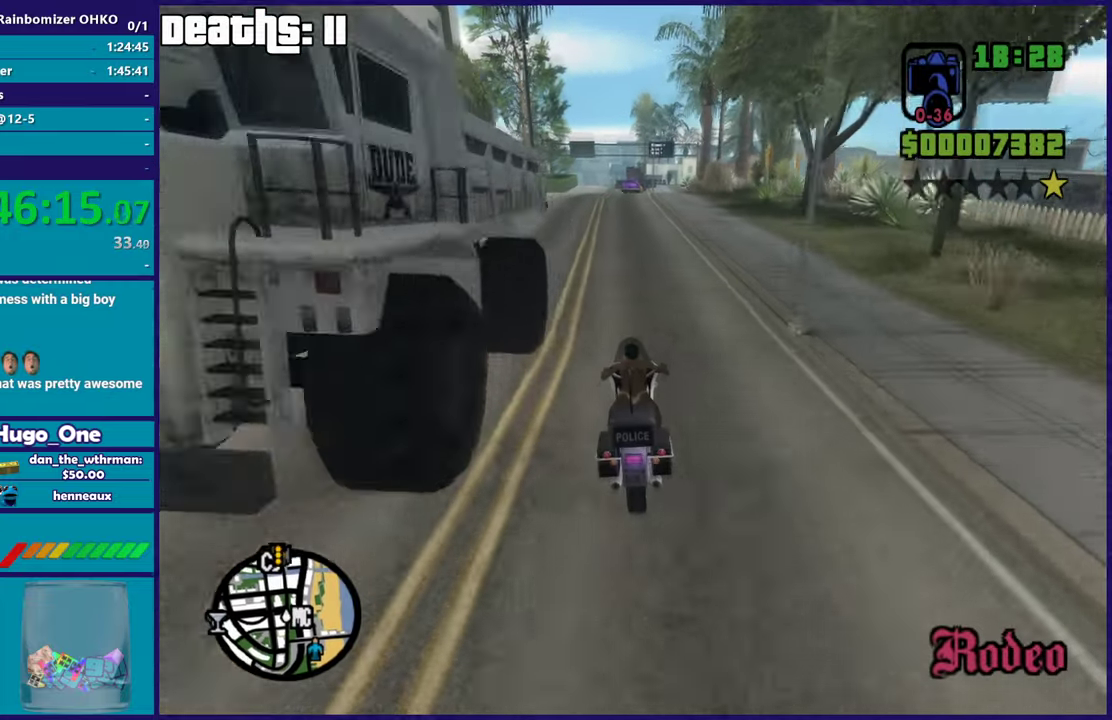
{"buttons": ["R2"], "left_stick": "center", "right_stick": "down-left", "events": [[33, "left_stick", "up-left"], [117, "right_stick", "down-left"], [234, "left_stick", "center"]]}
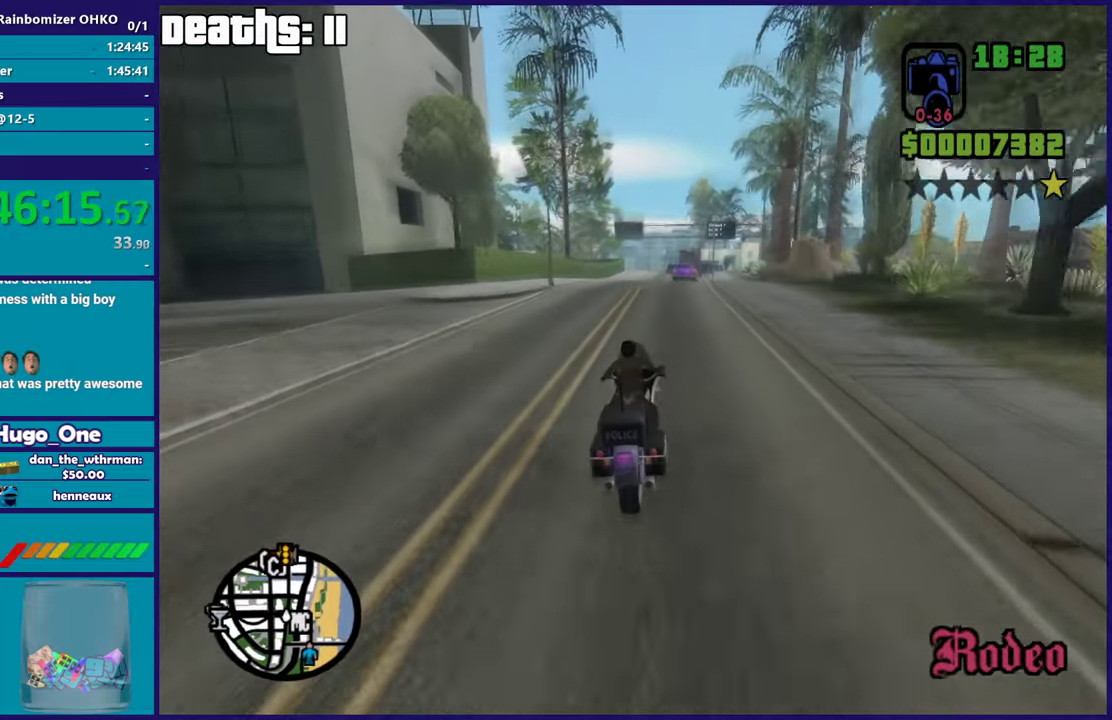
{"buttons": ["R2"], "left_stick": "center", "right_stick": "down-left", "events": [[66, "left_stick", "up-left"], [267, "R2", "up"], [267, "left_stick", "center"], [367, "R2", "down"]]}
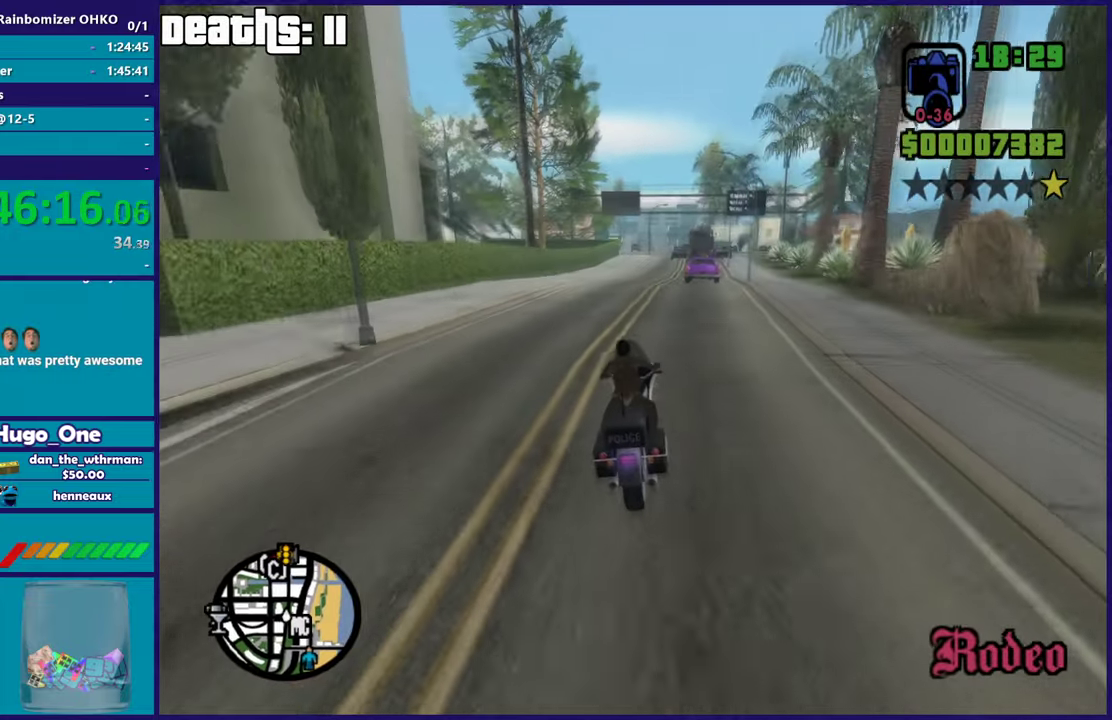
{"buttons": ["R2"], "left_stick": "center", "right_stick": "down-left", "events": []}
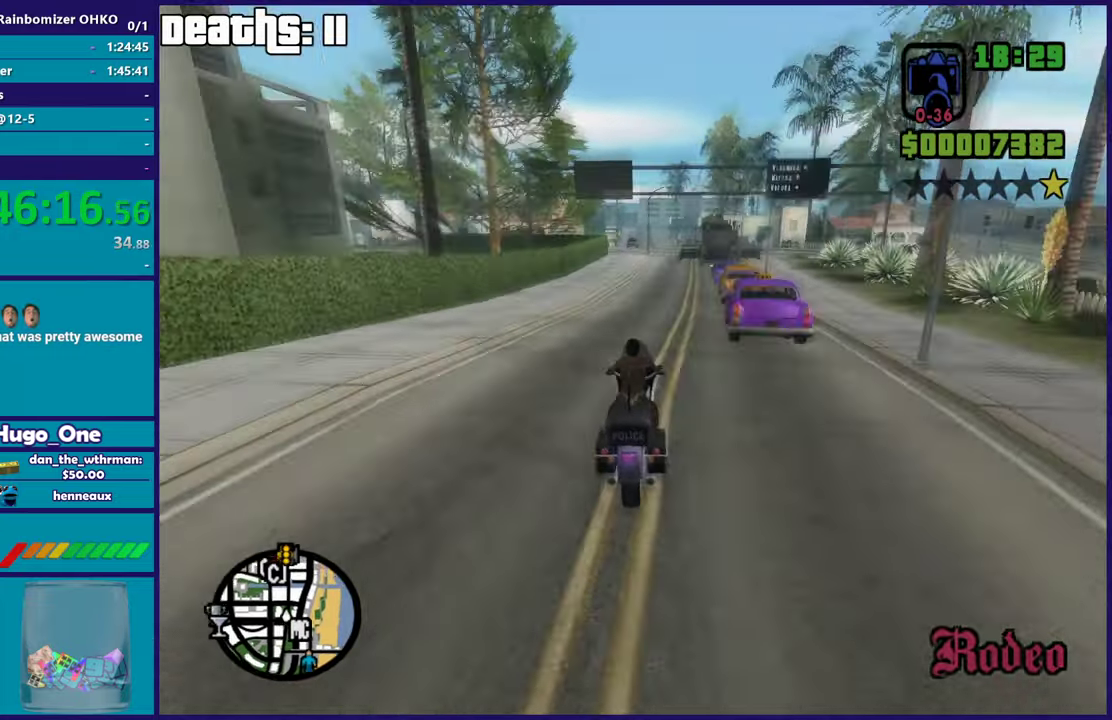
{"buttons": ["R2"], "left_stick": "center", "right_stick": "down-left", "events": [[317, "left_stick", "right"], [484, "left_stick", "center"]]}